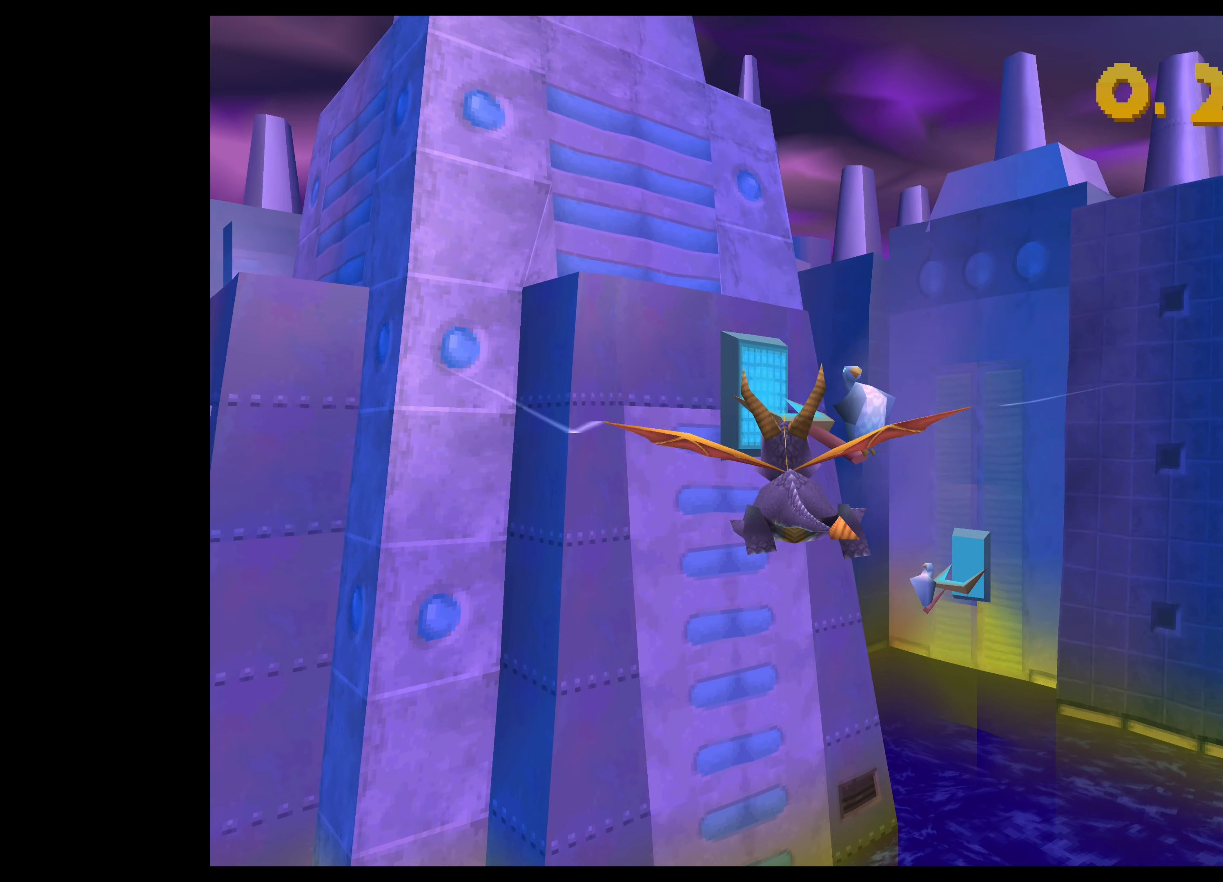
Gameplay with a controller (PlayStation layout); each line is a JSON object with the inputs held at the frame after it. "events" lists button and stick changes between this image and that frame as [ms after this image, input, new state], when the widget could be followed in between. Not read: L2 L3 R2 R3 right_stick.
{"buttons": [], "left_stick": "down-right", "events": [[150, "left_stick", "center"], [450, "left_stick", "down-right"]]}
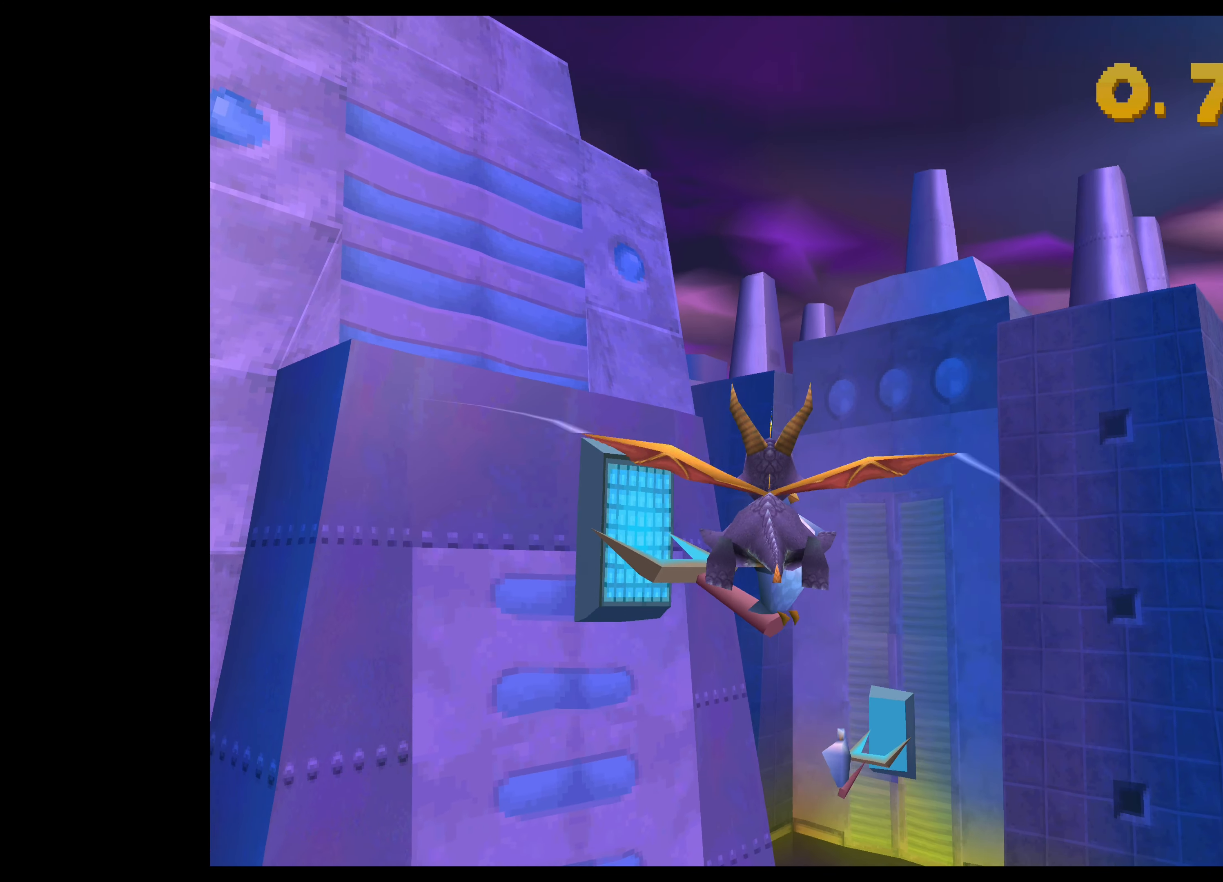
{"buttons": [], "left_stick": "down-right", "events": [[167, "left_stick", "center"], [450, "left_stick", "down-right"]]}
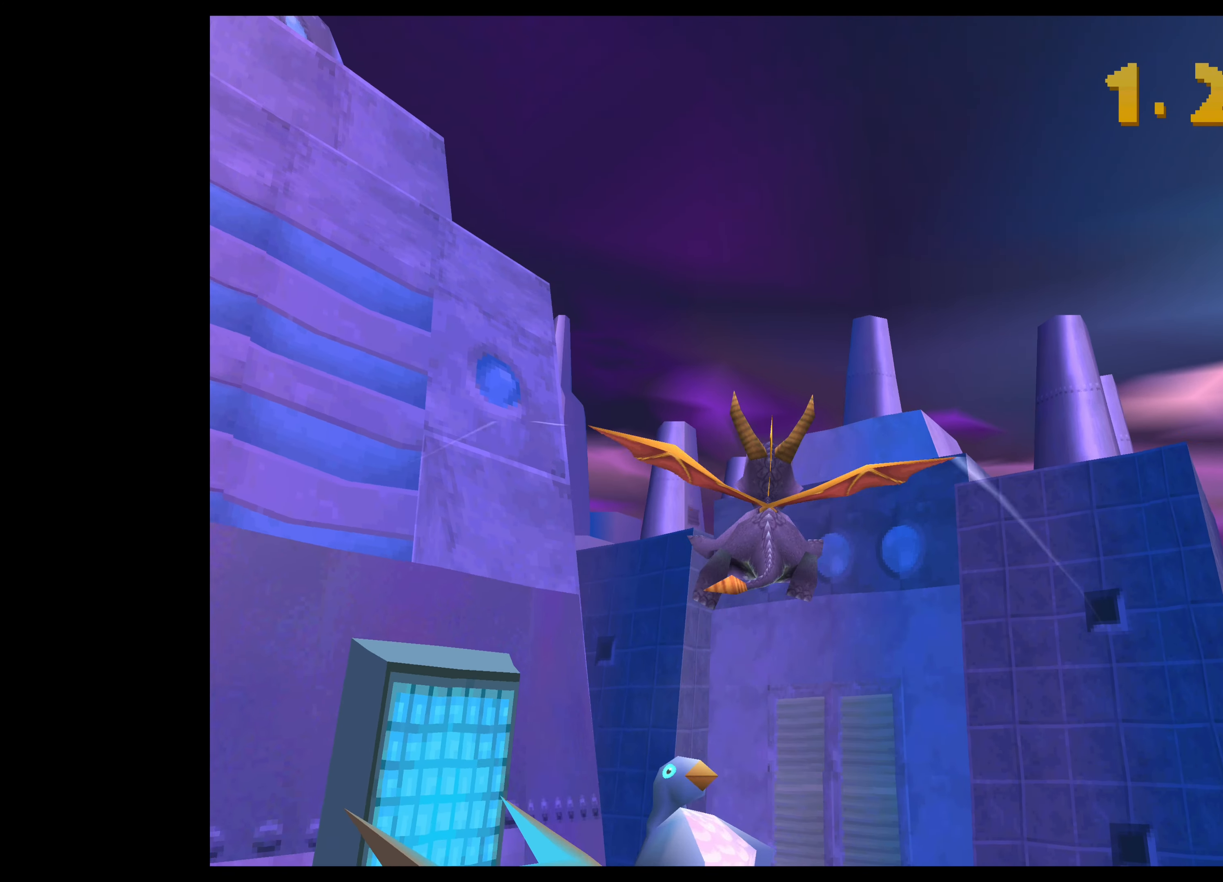
{"buttons": [], "left_stick": "center", "events": [[250, "left_stick", "center"]]}
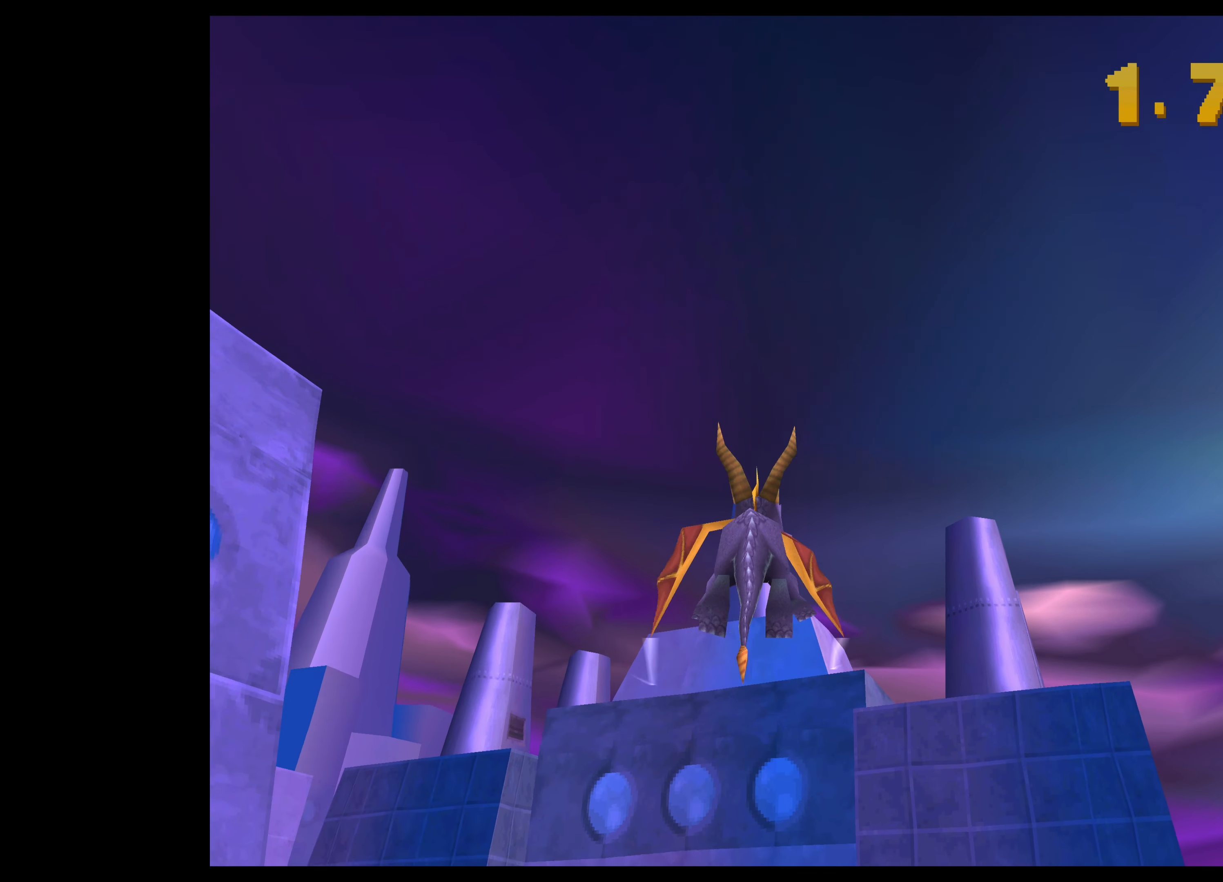
{"buttons": [], "left_stick": "down", "events": [[167, "left_stick", "down"]]}
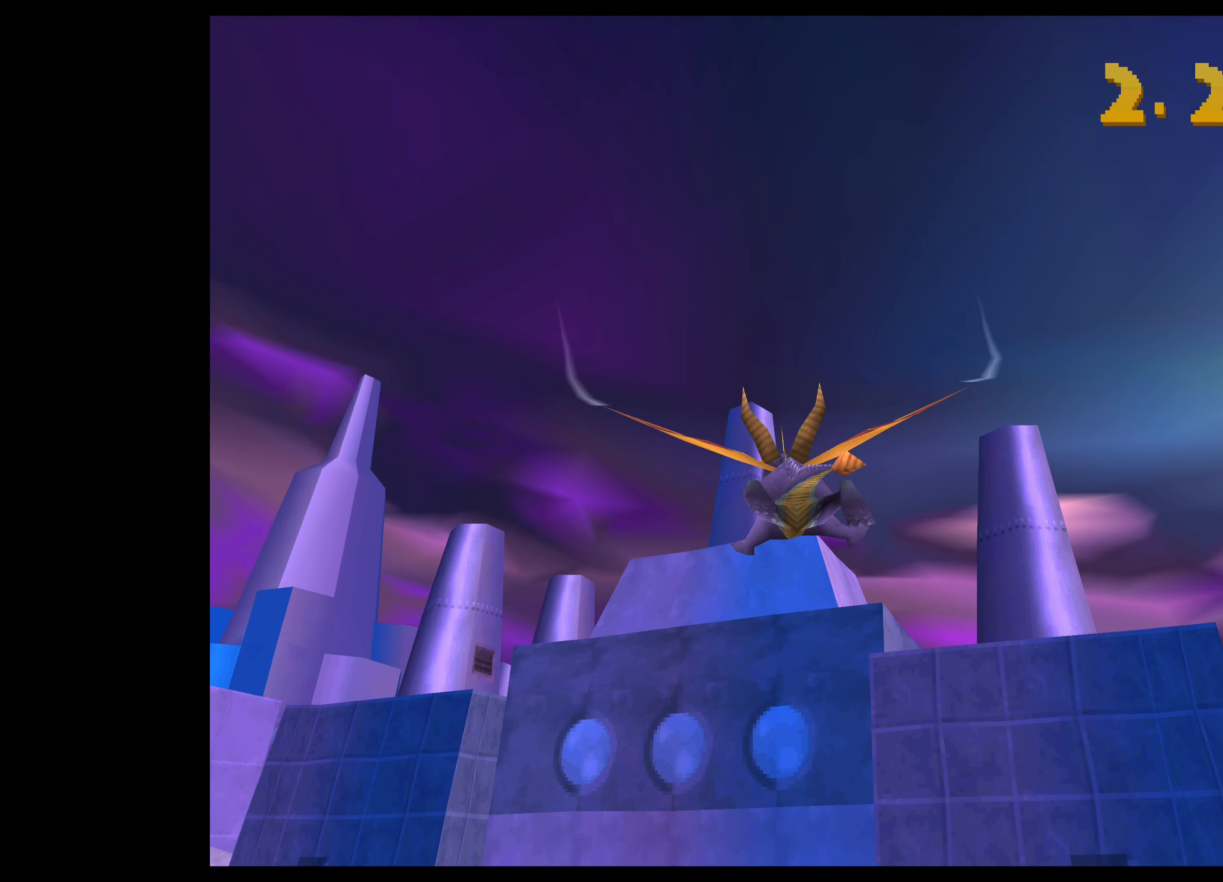
{"buttons": [], "left_stick": "left", "events": [[134, "left_stick", "left"]]}
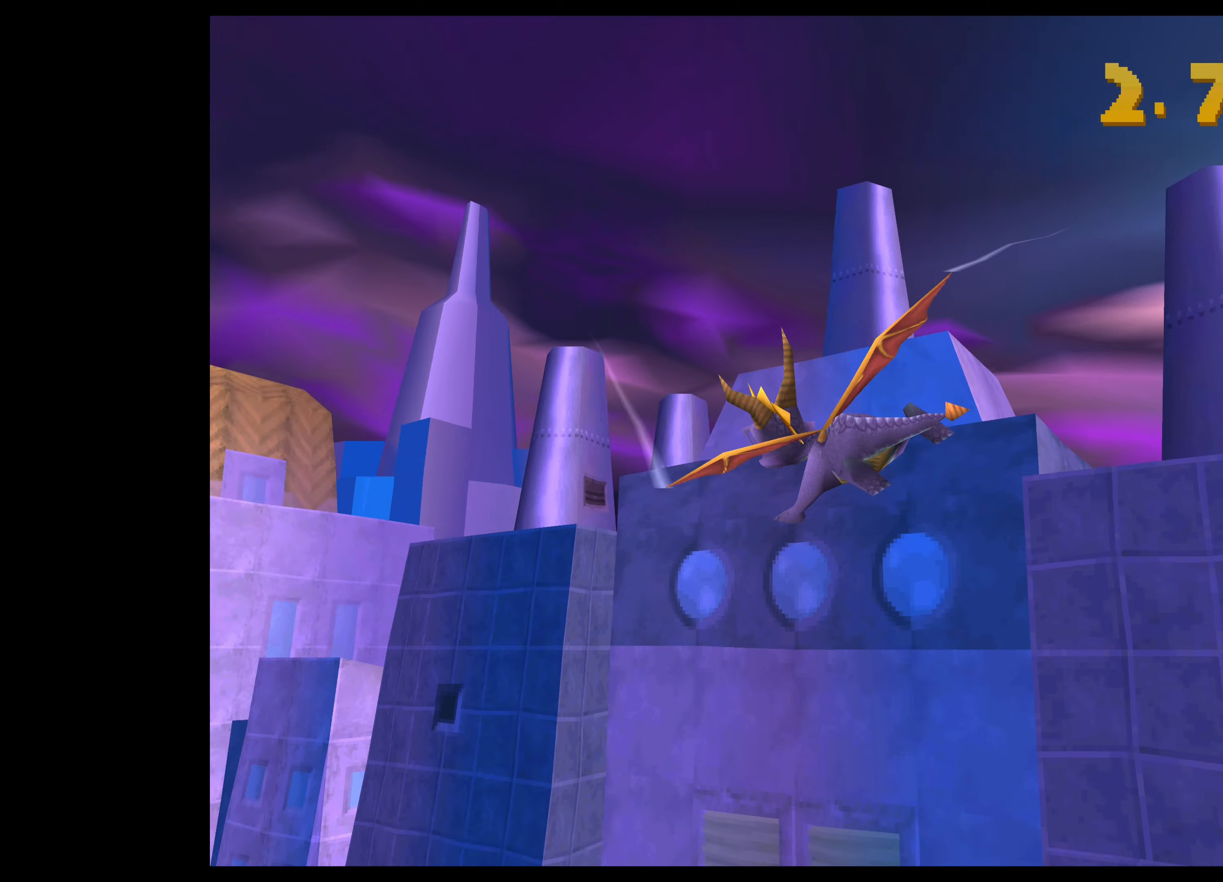
{"buttons": [], "left_stick": "down", "events": [[150, "left_stick", "center"], [383, "left_stick", "down"]]}
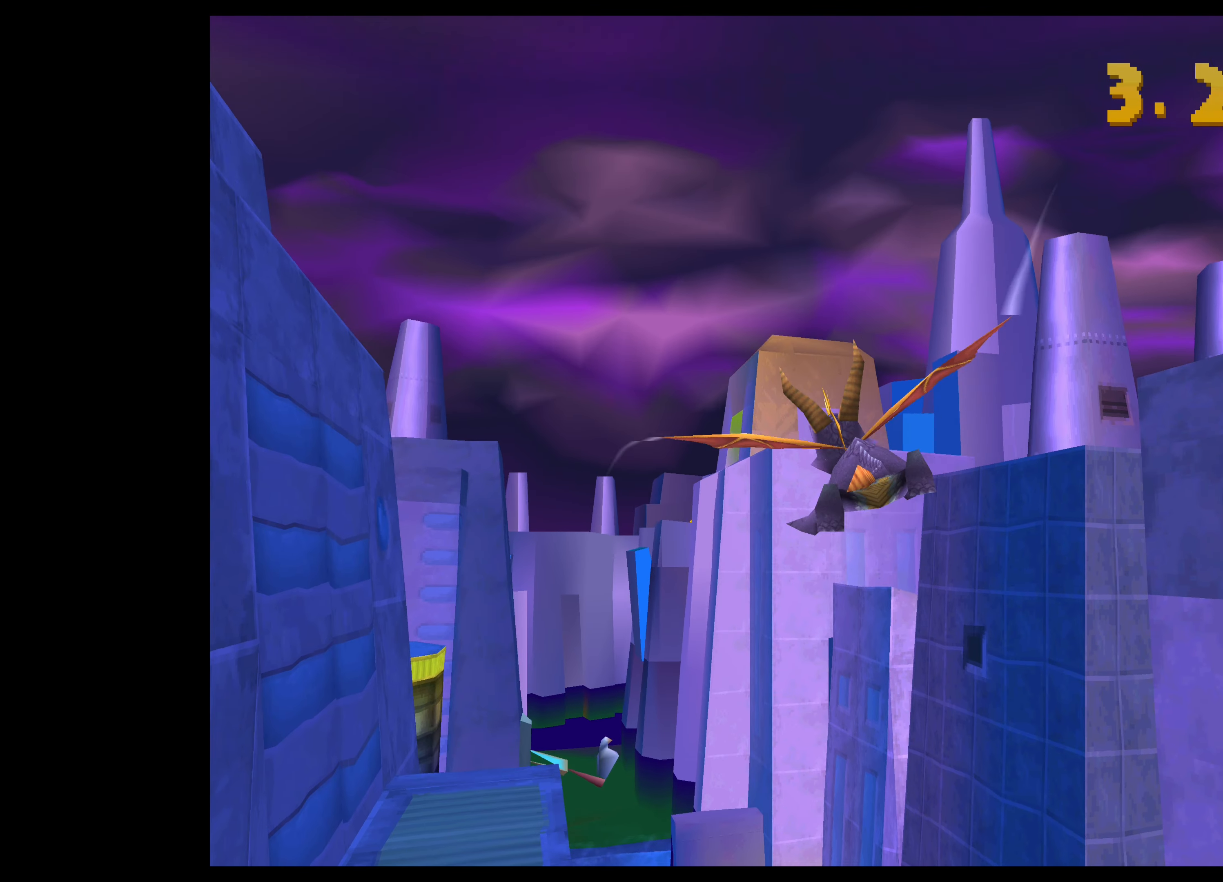
{"buttons": [], "left_stick": "center", "events": [[333, "left_stick", "center"]]}